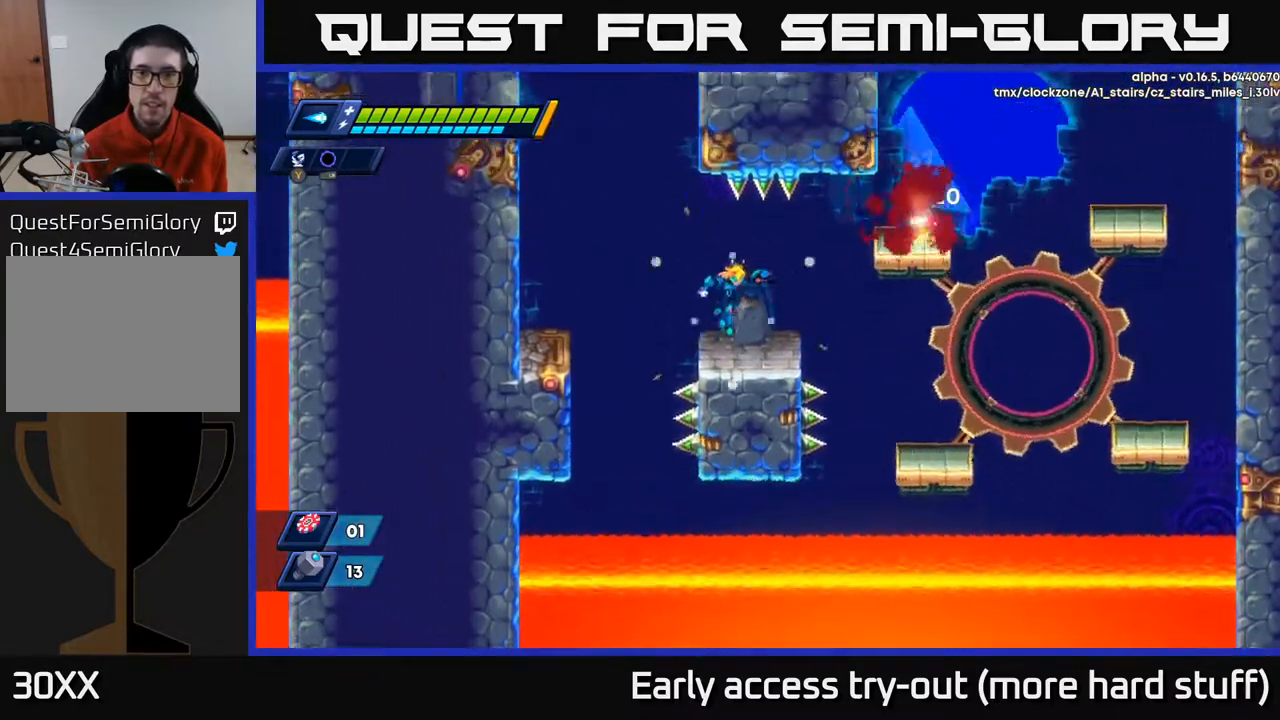
Gameplay with a controller (Xbox layout); each line is a JSON object with the inputs held at the frame after it. "events" lists button and stick changes between this image and that frame as [ms after this image, input, new state], when the widget could be followed in between. Not read: left_stick.
{"buttons": ["R2", "DPAD_RIGHT"], "right_stick": "center", "events": [[367, "DPAD_RIGHT", "down"], [433, "R2", "down"]]}
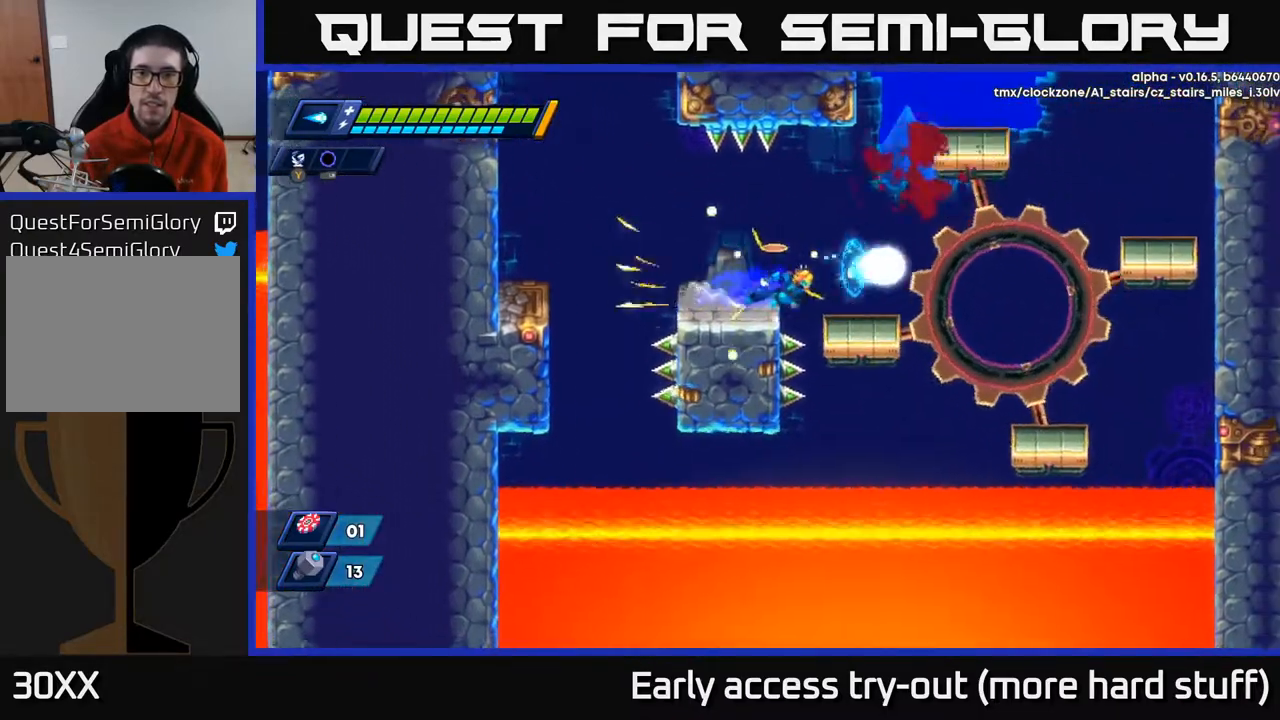
{"buttons": [], "right_stick": "up", "events": [[67, "A", "down"], [150, "A", "up"], [150, "R2", "up"], [333, "DPAD_RIGHT", "up"], [417, "right_stick", "up"]]}
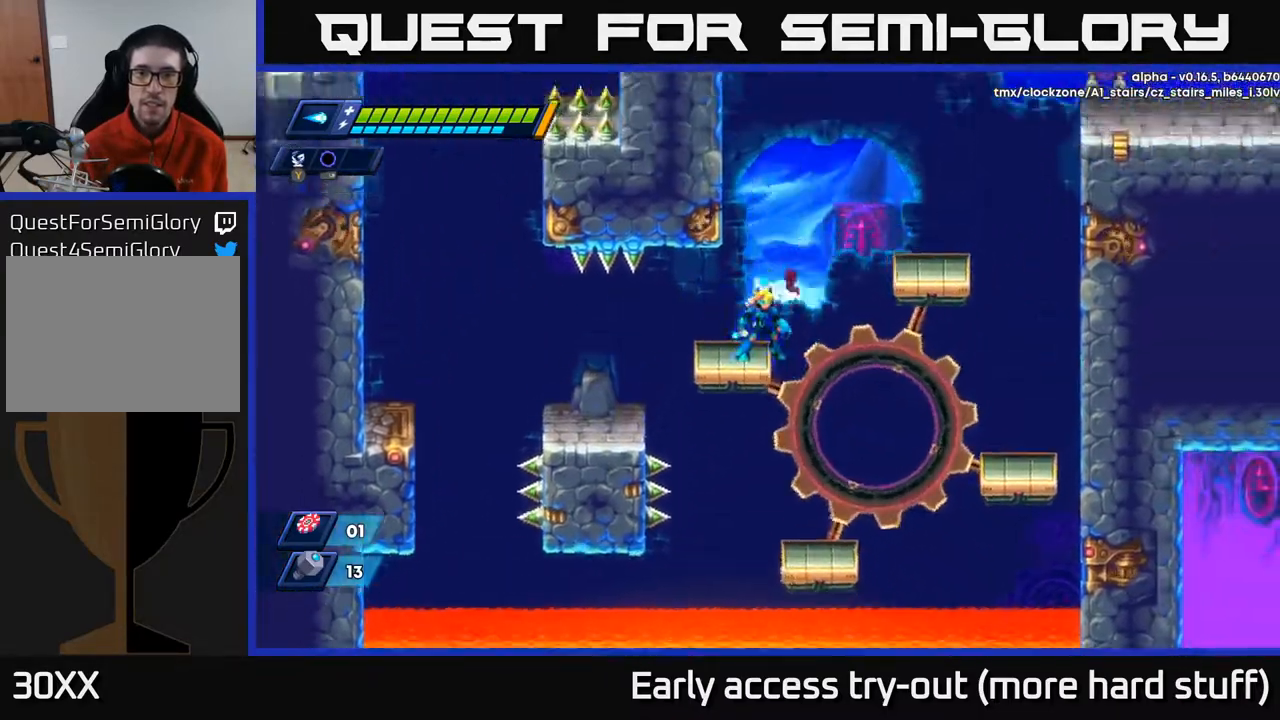
{"buttons": [], "right_stick": "center", "events": [[133, "right_stick", "up-right"], [383, "right_stick", "center"]]}
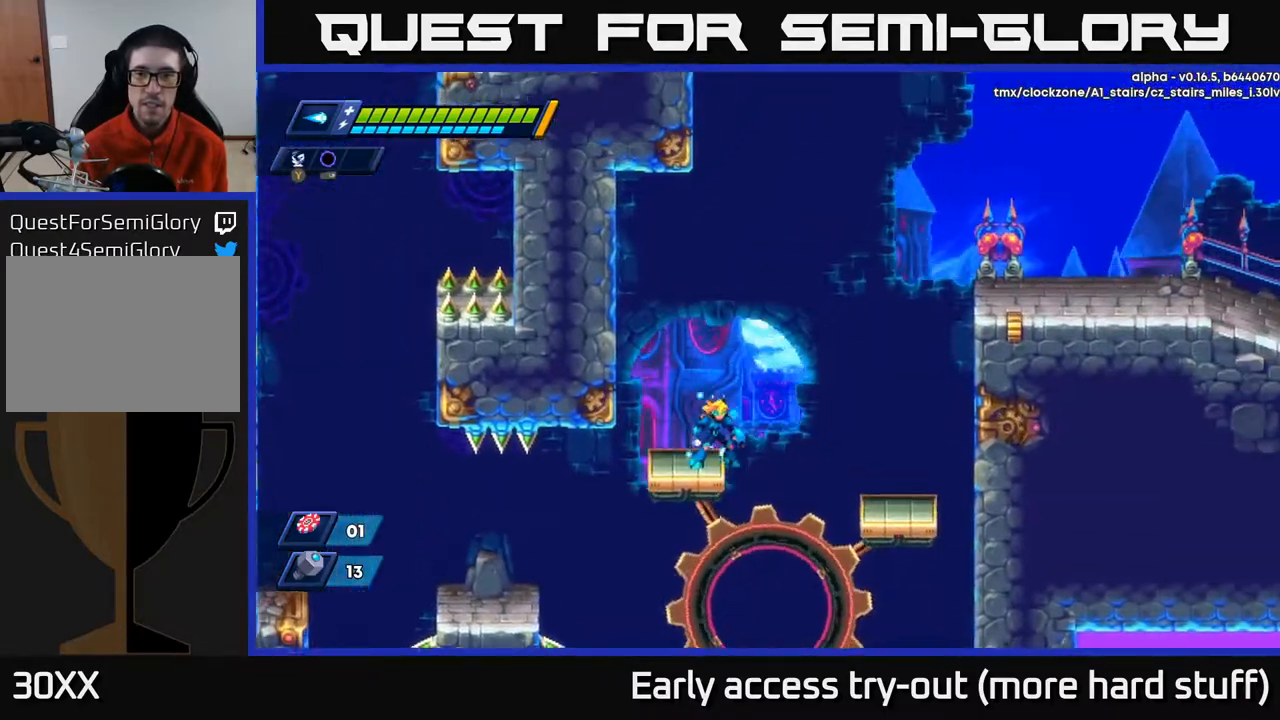
{"buttons": ["A", "R2", "DPAD_RIGHT"], "right_stick": "center", "events": [[117, "DPAD_RIGHT", "down"], [133, "R2", "down"], [183, "A", "down"]]}
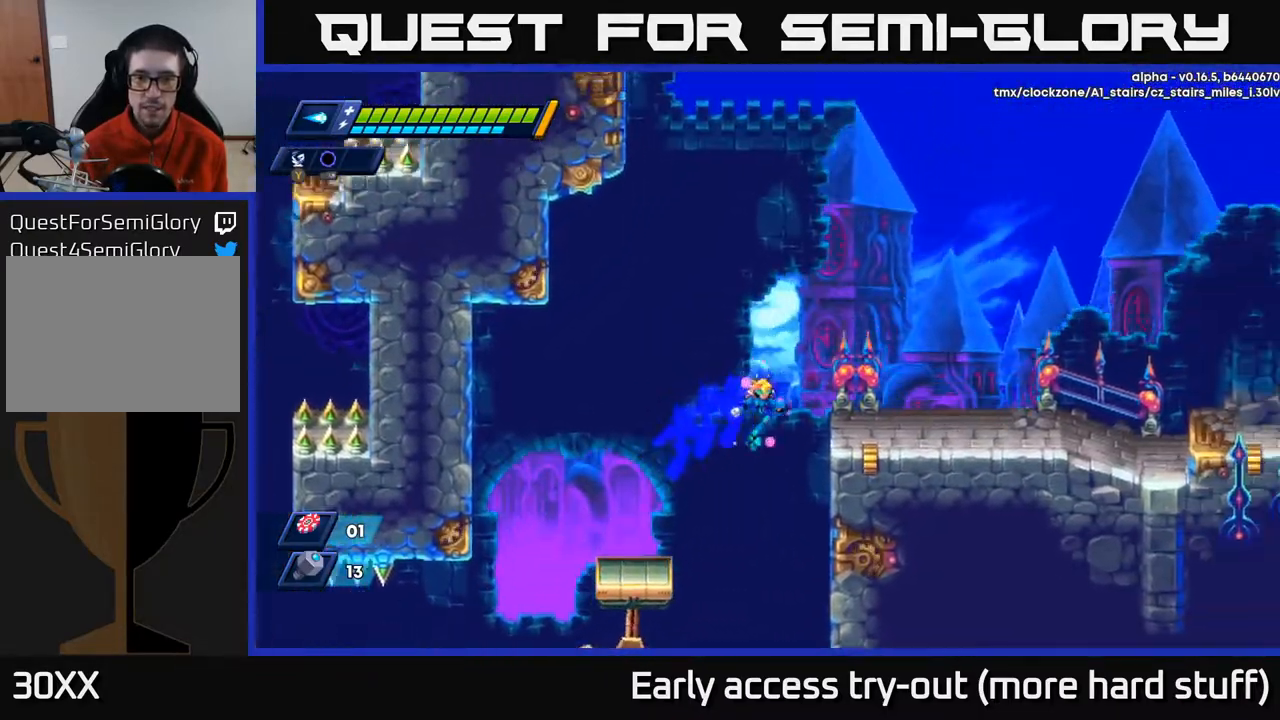
{"buttons": ["DPAD_RIGHT"], "right_stick": "center", "events": [[67, "A", "up"], [183, "A", "down"], [283, "A", "up"], [317, "R2", "up"]]}
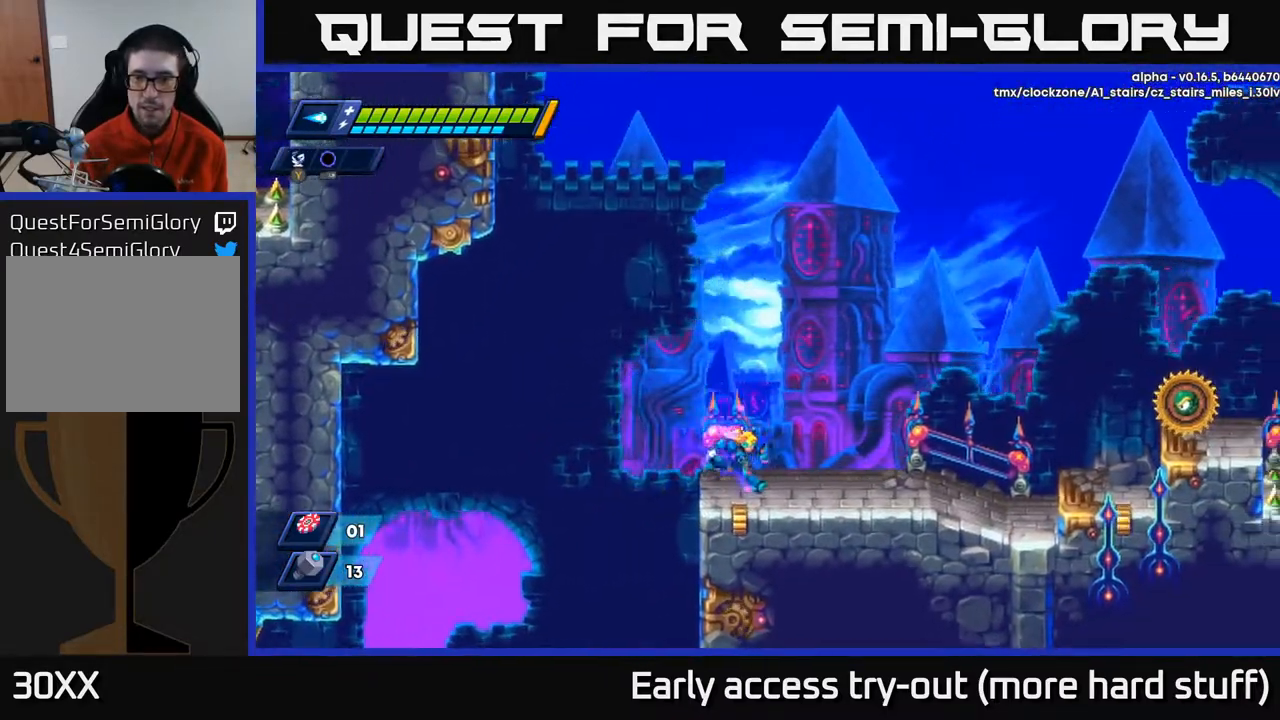
{"buttons": ["X", "DPAD_RIGHT"], "right_stick": "center", "events": [[67, "R2", "down"], [150, "A", "down"], [217, "X", "down"], [250, "A", "up"], [267, "R2", "up"], [267, "X", "up"], [350, "X", "down"], [400, "X", "up"], [467, "X", "down"]]}
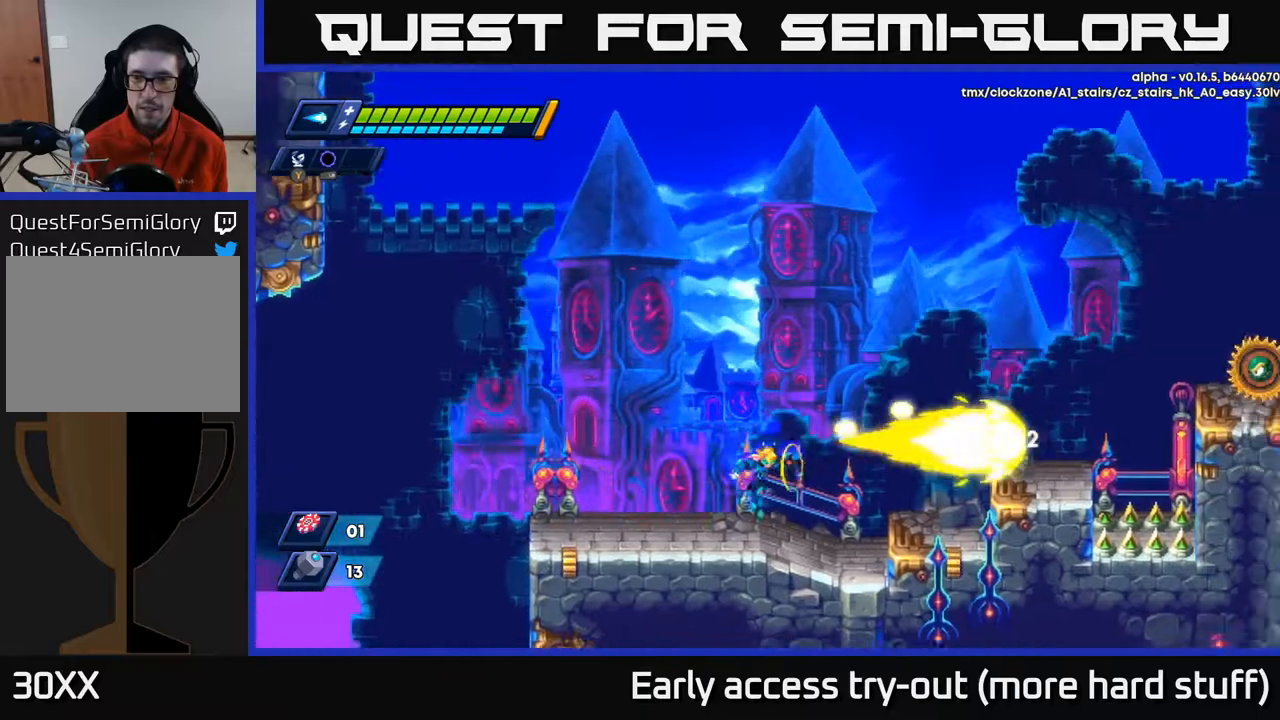
{"buttons": ["A", "X", "R2", "DPAD_RIGHT"], "right_stick": "center", "events": [[33, "X", "up"], [100, "X", "down"], [183, "A", "down"], [183, "R2", "down"], [200, "X", "up"], [500, "X", "down"]]}
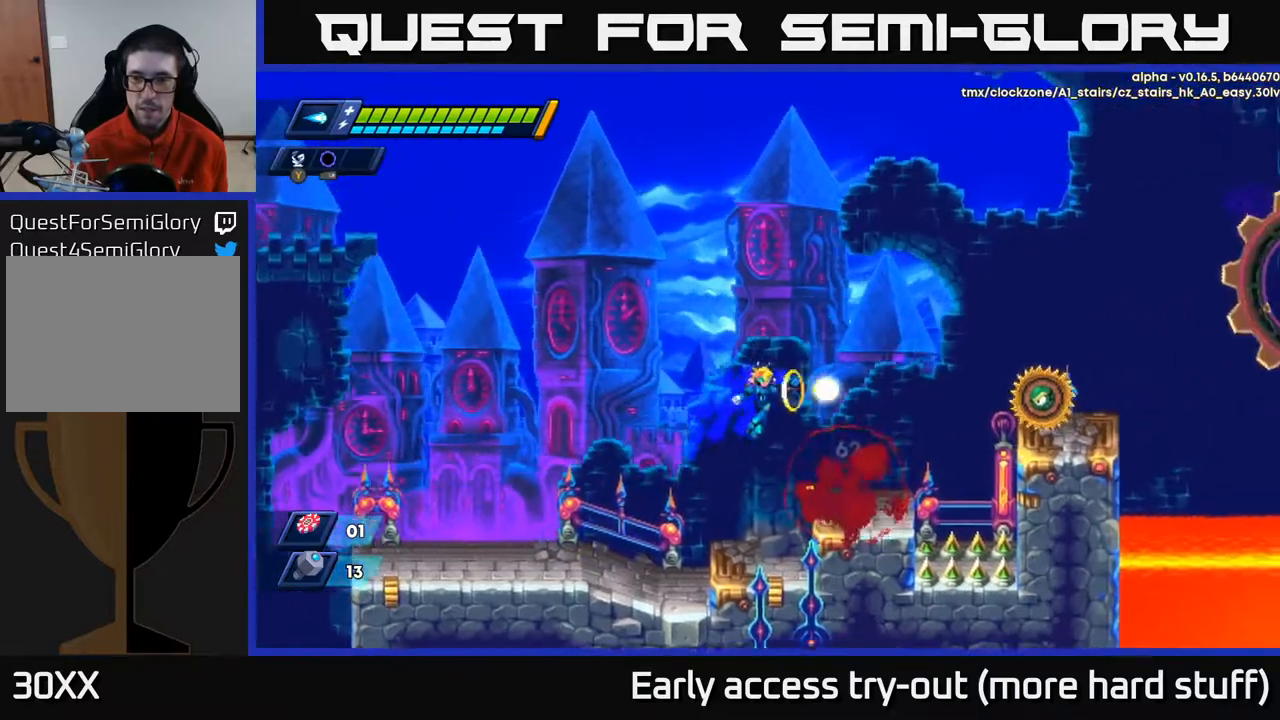
{"buttons": [], "right_stick": "center", "events": [[17, "A", "up"], [17, "R2", "up"], [67, "X", "up"], [117, "X", "down"], [183, "X", "up"], [250, "DPAD_RIGHT", "up"], [350, "A", "down"], [433, "X", "down"], [450, "A", "up"], [467, "X", "up"]]}
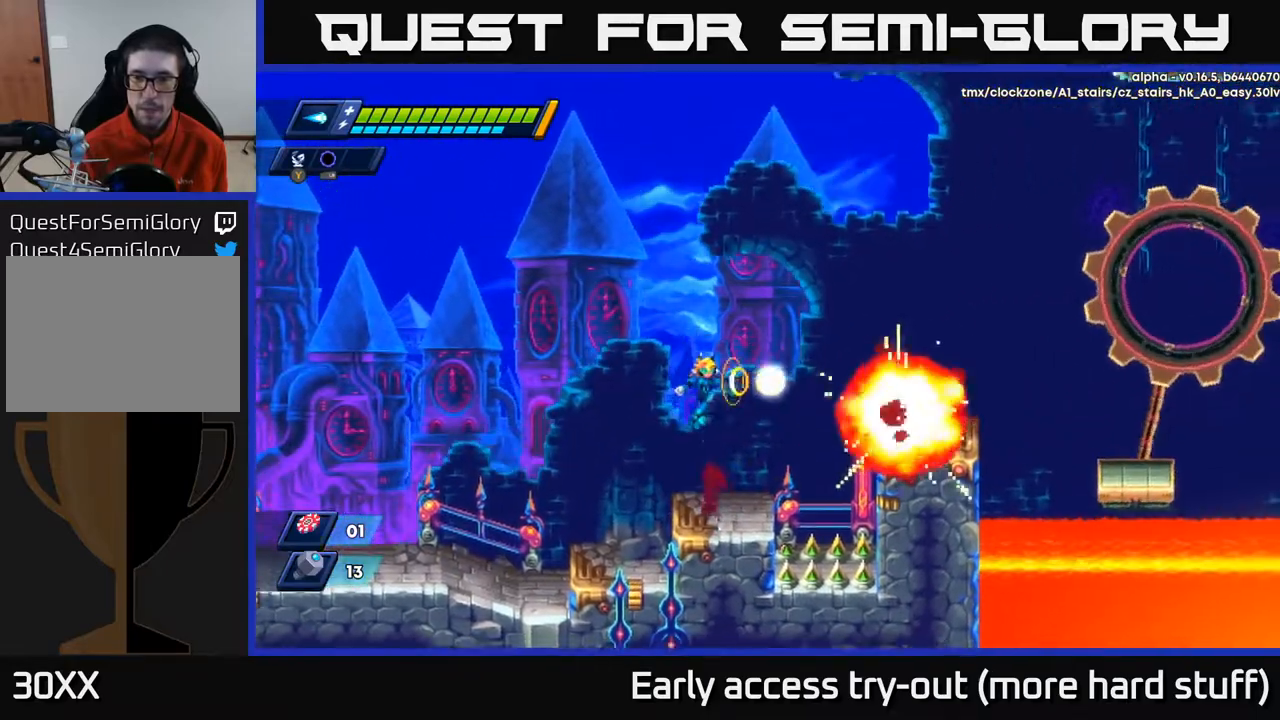
{"buttons": ["A", "R2", "DPAD_RIGHT"], "right_stick": "center", "events": [[33, "X", "down"], [83, "X", "up"], [183, "DPAD_RIGHT", "down"], [350, "R2", "down"], [367, "A", "down"]]}
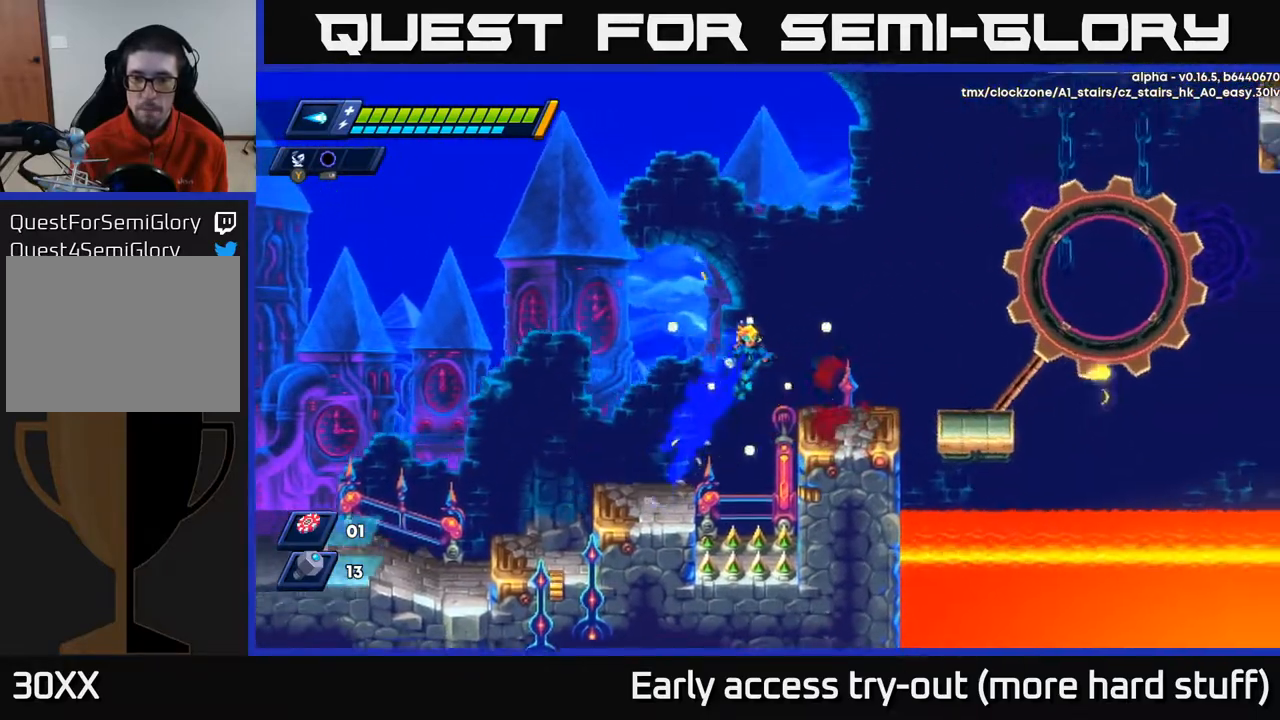
{"buttons": ["DPAD_RIGHT"], "right_stick": "center", "events": [[33, "A", "up"], [67, "R2", "up"], [283, "R2", "down"], [300, "A", "down"], [367, "A", "up"], [367, "R2", "up"]]}
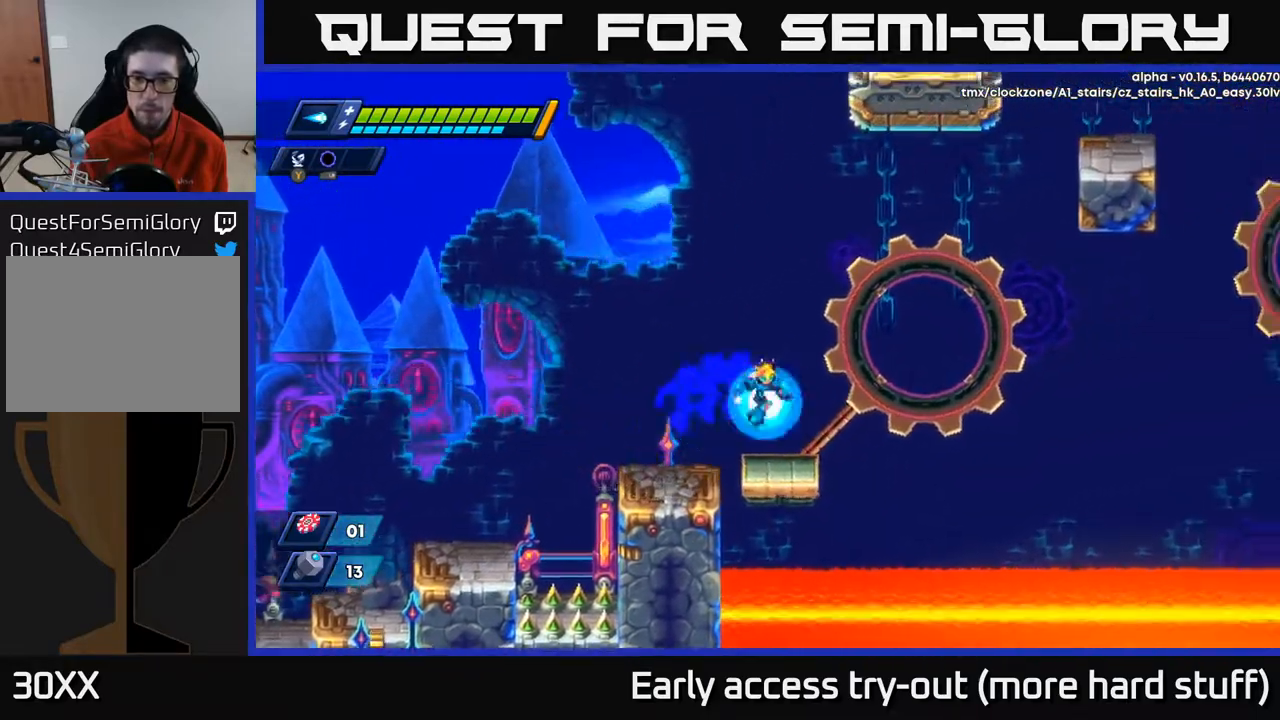
{"buttons": [], "right_stick": "right", "events": [[50, "DPAD_RIGHT", "up"], [350, "right_stick", "right"]]}
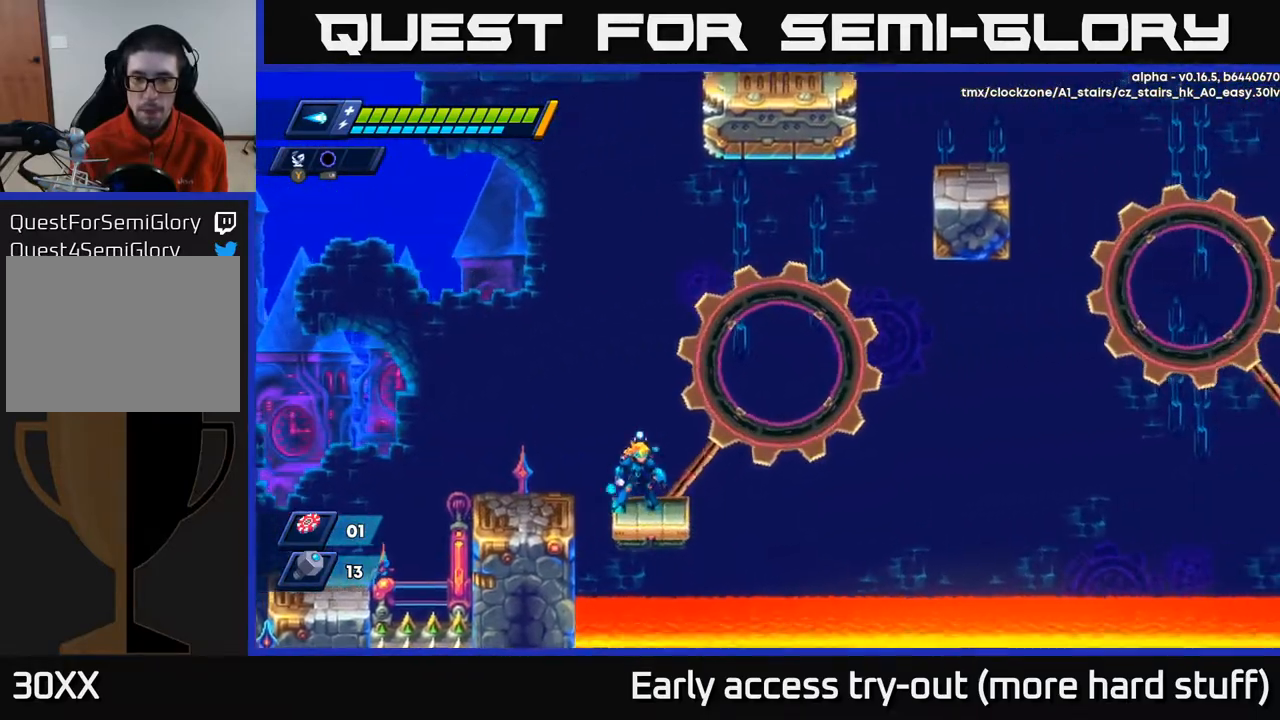
{"buttons": [], "right_stick": "center", "events": [[383, "right_stick", "center"]]}
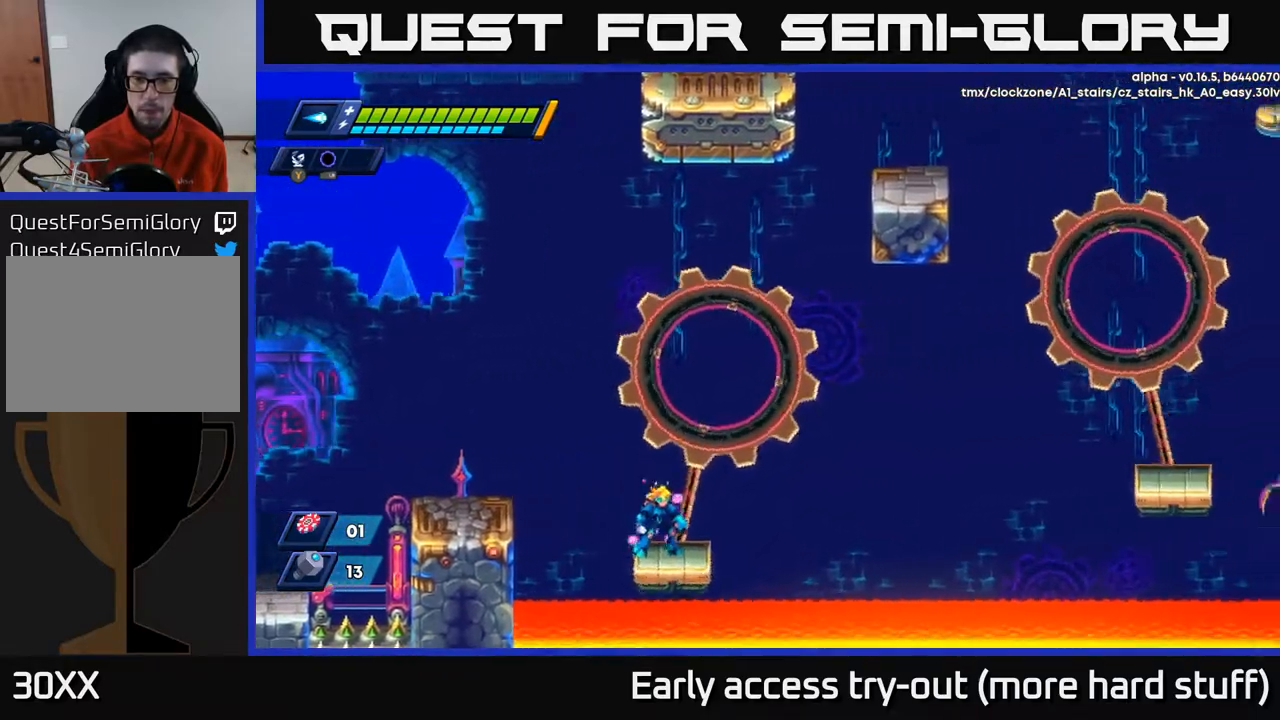
{"buttons": [], "right_stick": "center", "events": []}
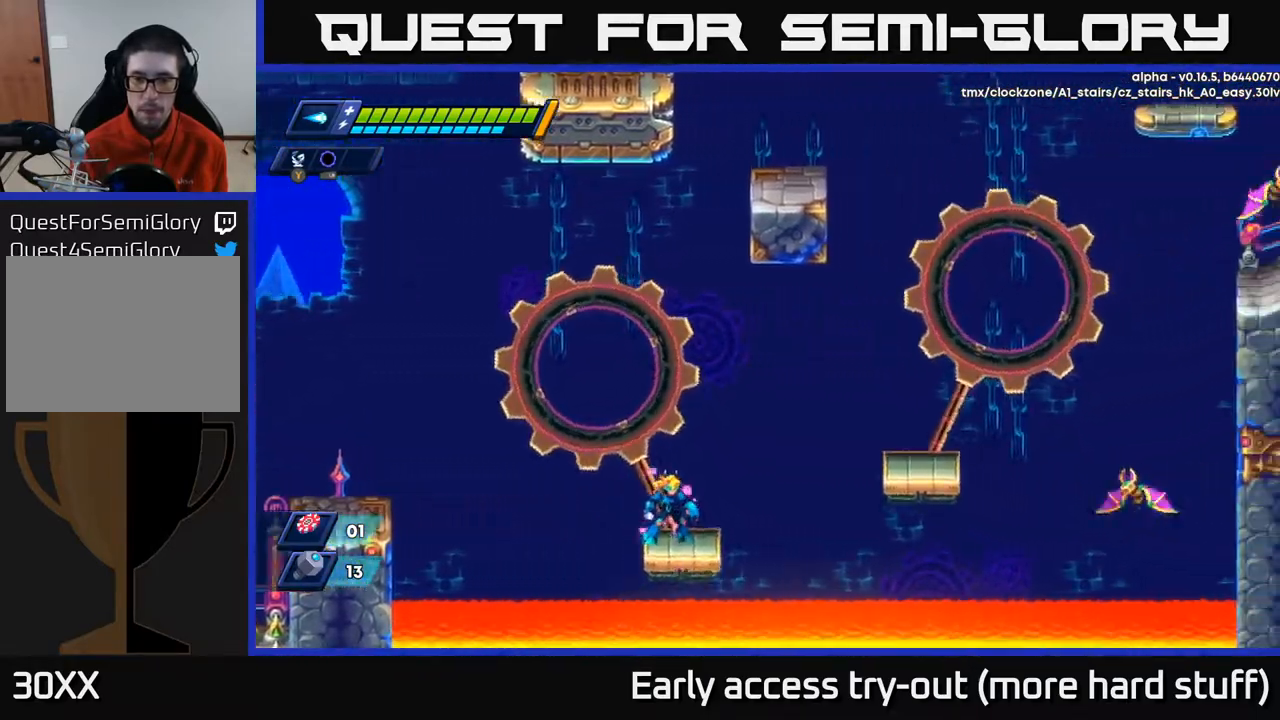
{"buttons": ["A", "R2", "DPAD_RIGHT"], "right_stick": "center", "events": [[117, "X", "down"], [200, "X", "up"], [283, "X", "down"], [350, "X", "up"], [367, "DPAD_RIGHT", "down"], [433, "R2", "down"], [467, "A", "down"]]}
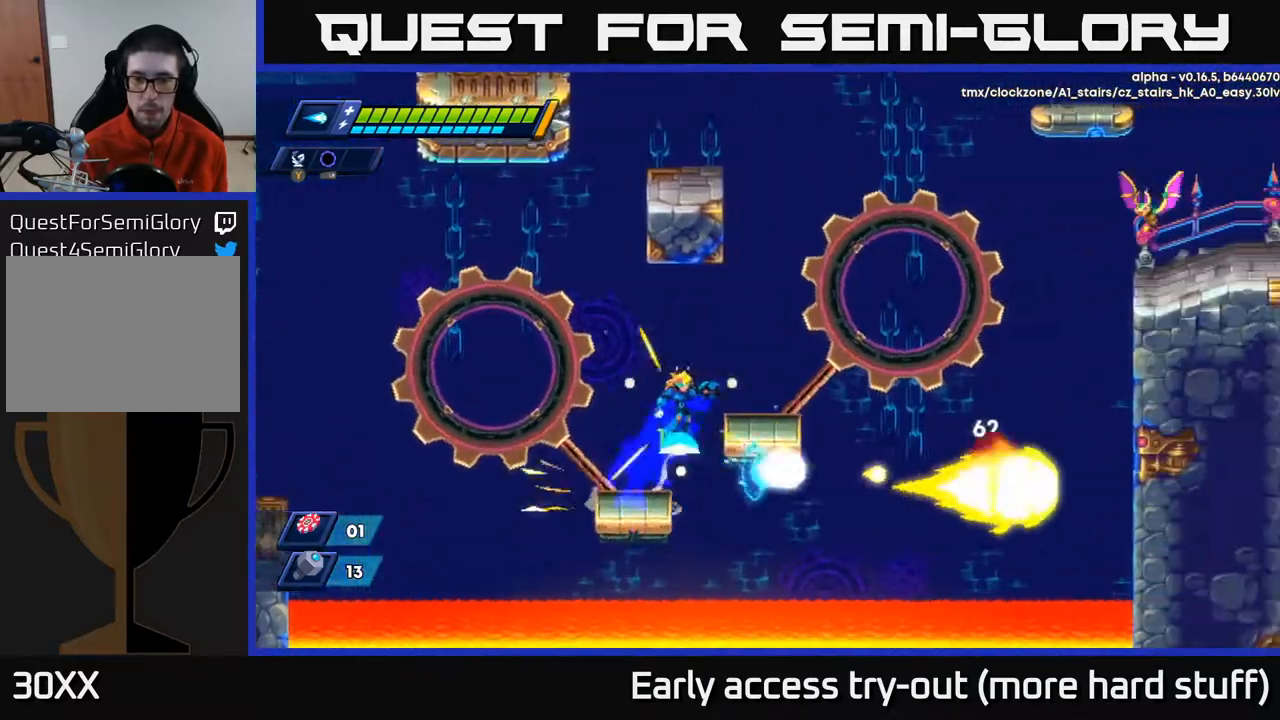
{"buttons": [], "right_stick": "center", "events": [[133, "A", "up"], [150, "R2", "up"], [250, "DPAD_RIGHT", "up"]]}
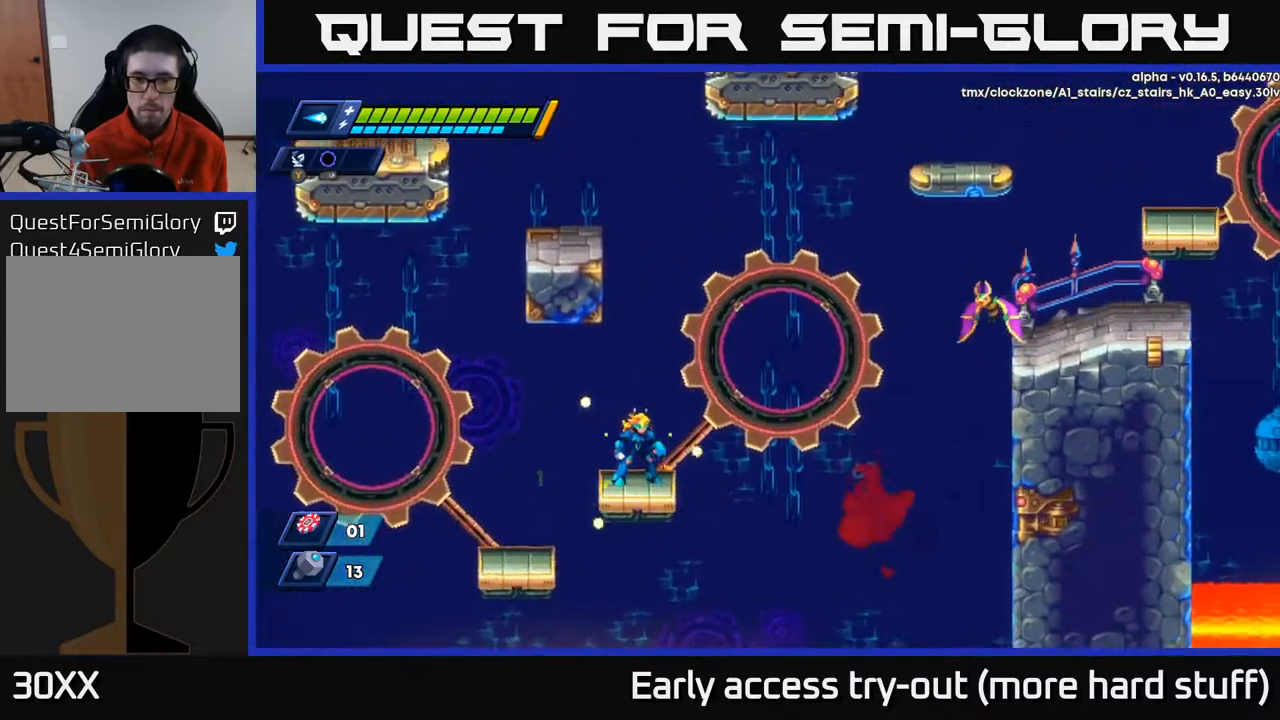
{"buttons": [], "right_stick": "center", "events": [[233, "DPAD_RIGHT", "down"], [283, "DPAD_RIGHT", "up"]]}
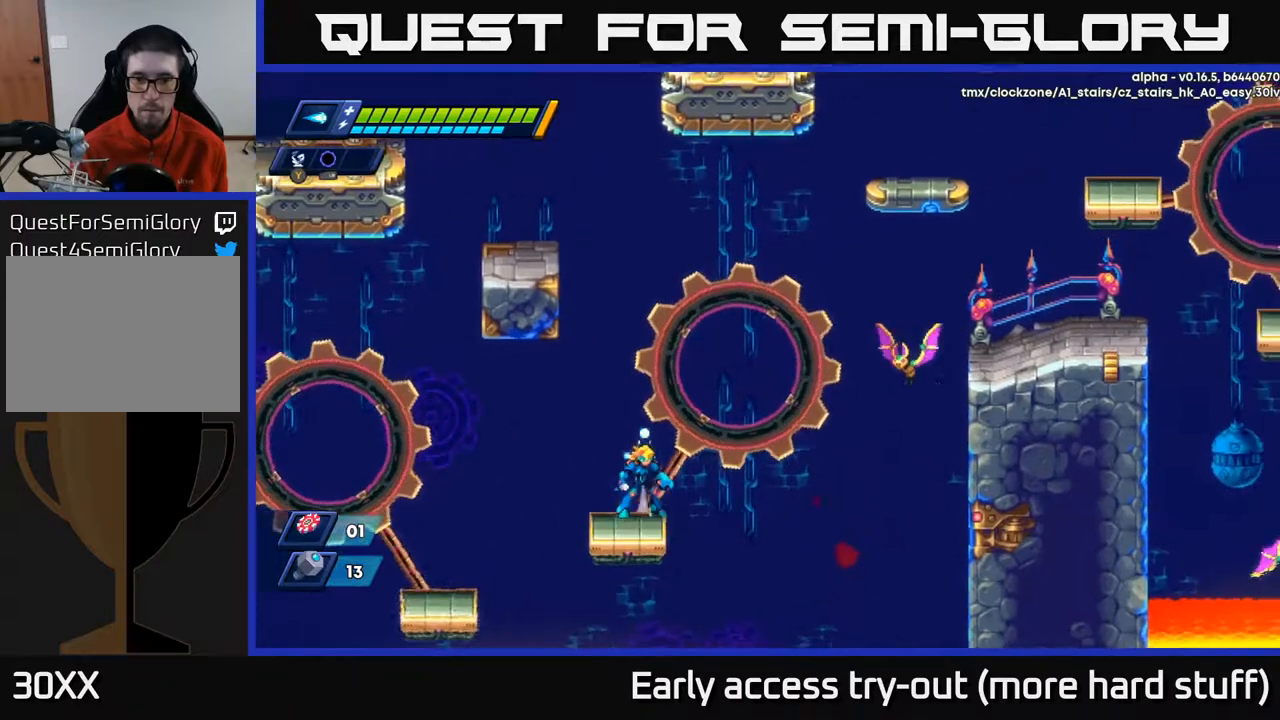
{"buttons": [], "right_stick": "center", "events": [[50, "A", "down"], [100, "DPAD_RIGHT", "down"], [200, "X", "down"], [233, "A", "up"], [367, "X", "up"], [500, "DPAD_RIGHT", "up"]]}
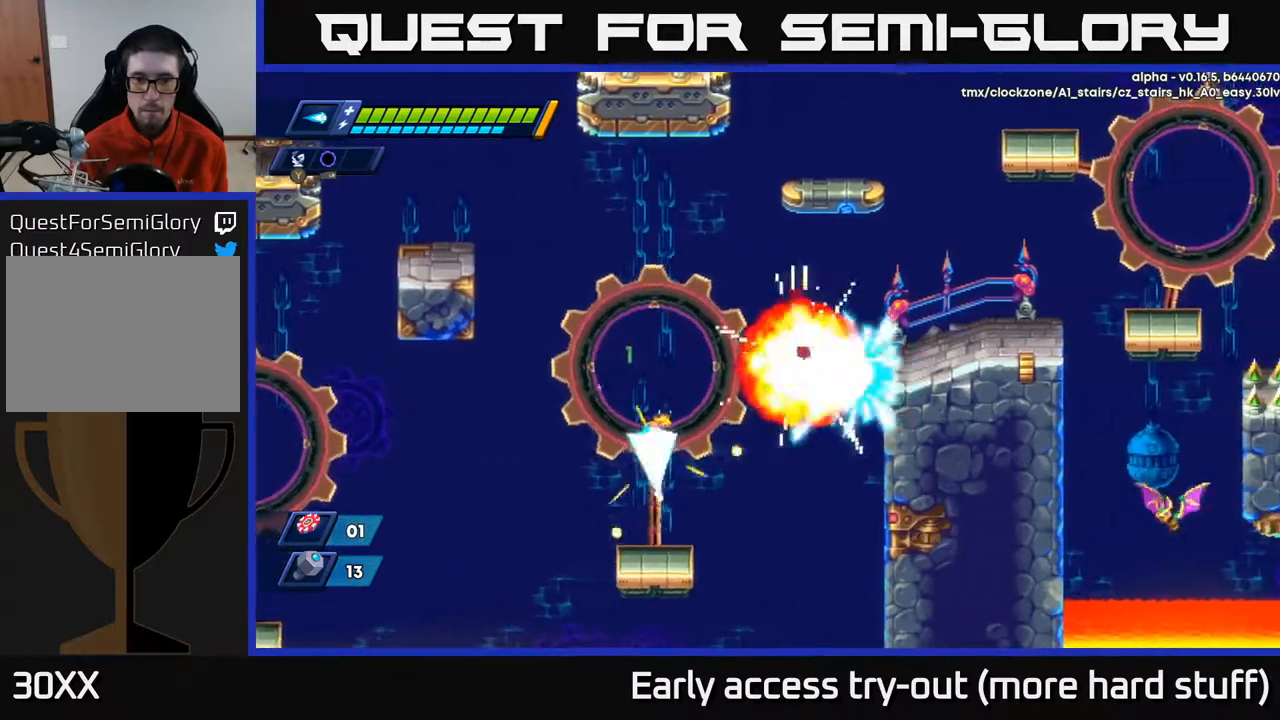
{"buttons": [], "right_stick": "center", "events": [[83, "DPAD_RIGHT", "down"], [183, "DPAD_RIGHT", "up"]]}
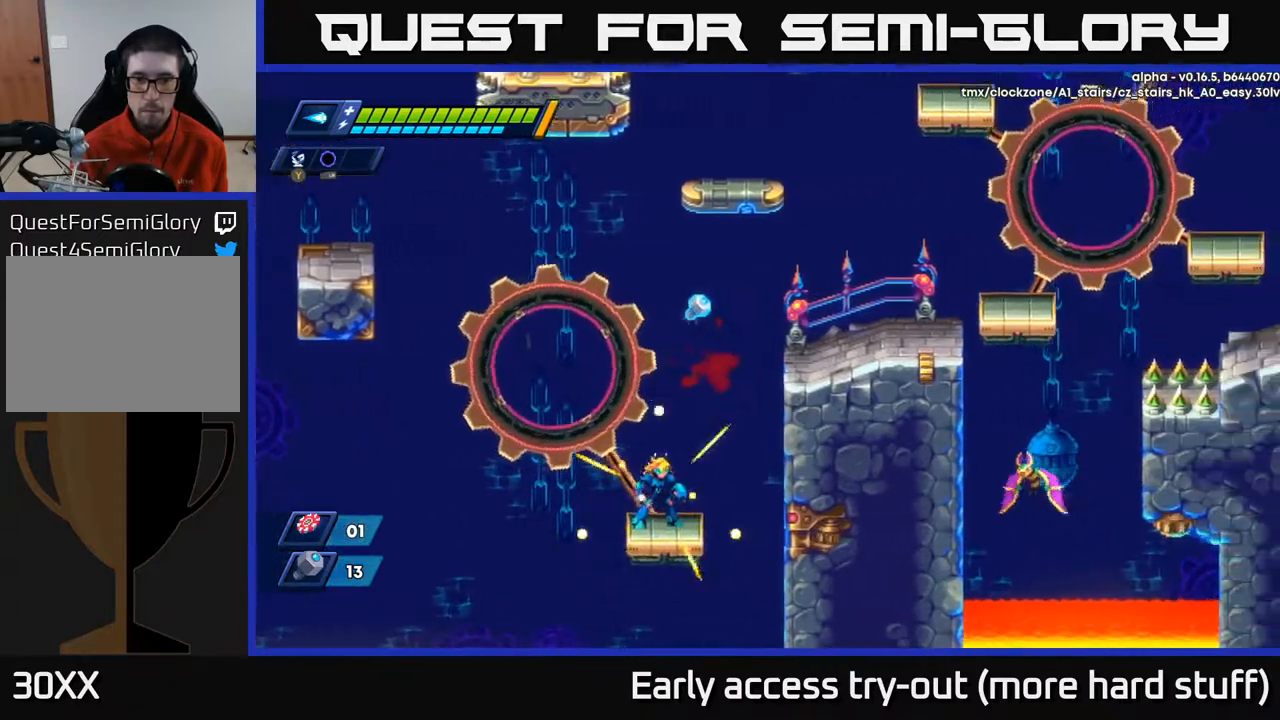
{"buttons": [], "right_stick": "center", "events": [[400, "A", "down"], [467, "DPAD_RIGHT", "down"], [483, "A", "up"], [500, "DPAD_RIGHT", "up"]]}
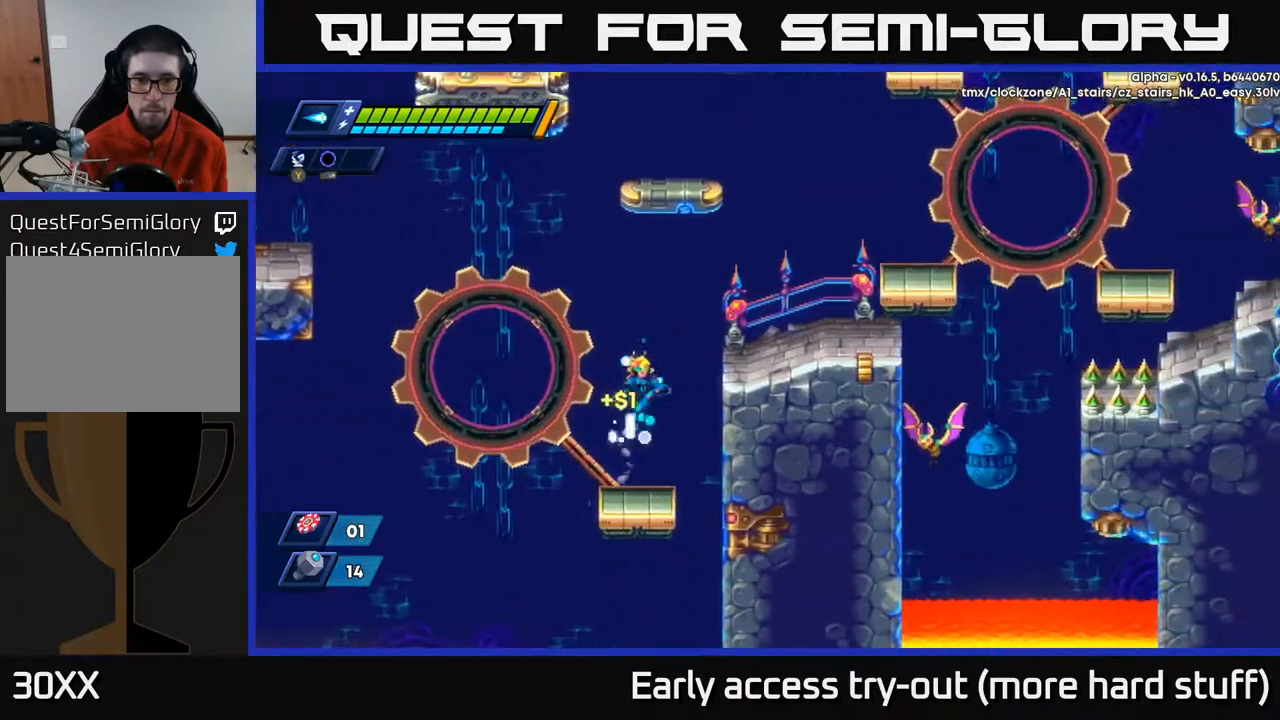
{"buttons": [], "right_stick": "center", "events": [[333, "DPAD_LEFT", "down"], [400, "DPAD_LEFT", "up"]]}
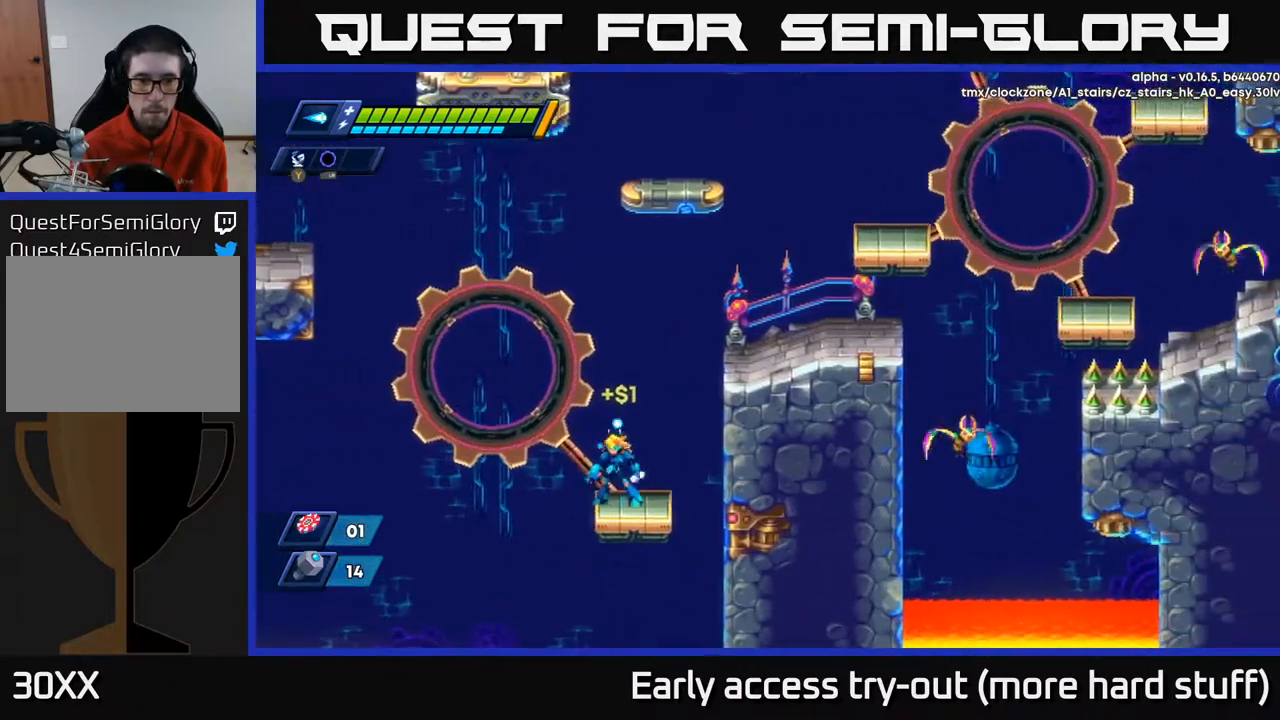
{"buttons": [], "right_stick": "center", "events": []}
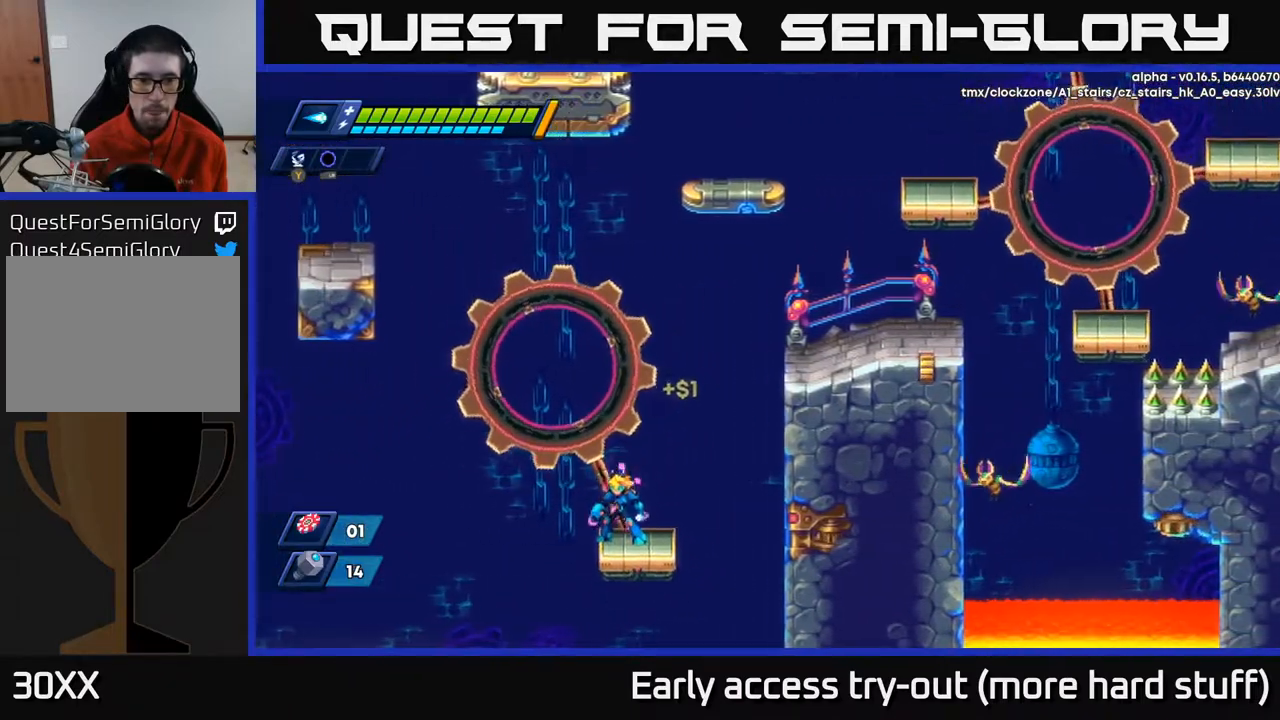
{"buttons": [], "right_stick": "center", "events": []}
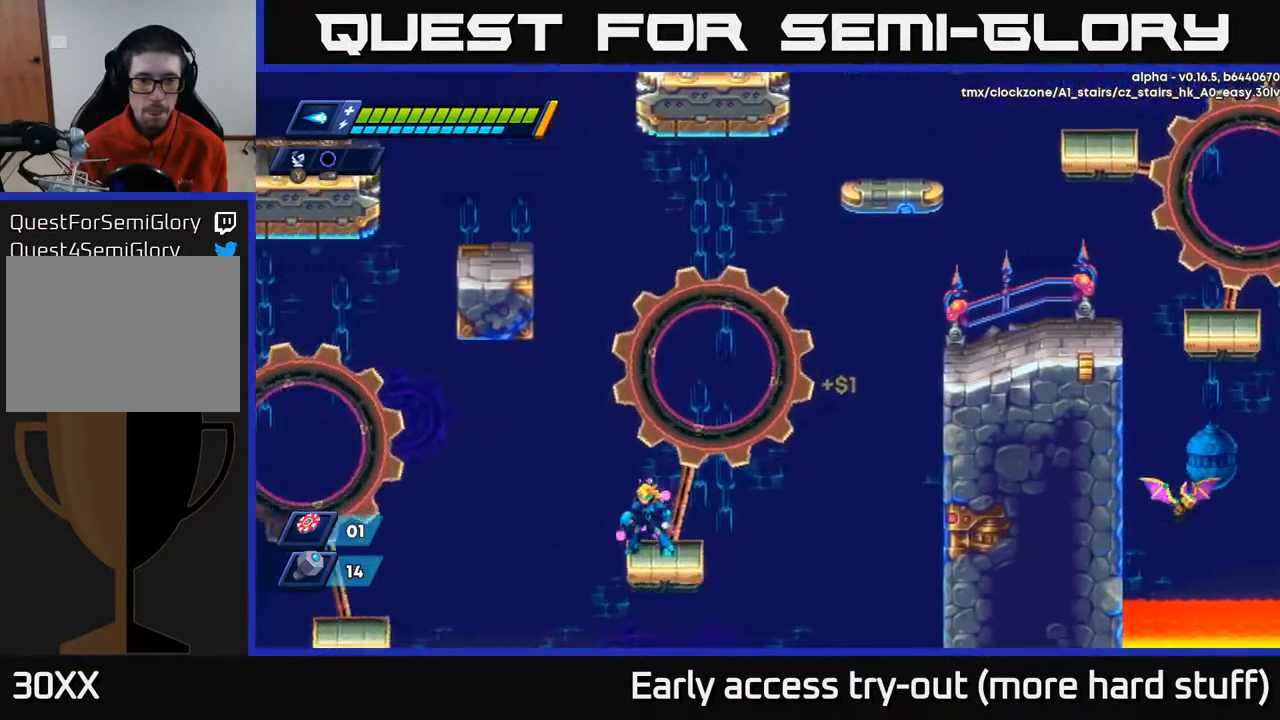
{"buttons": [], "right_stick": "center", "events": []}
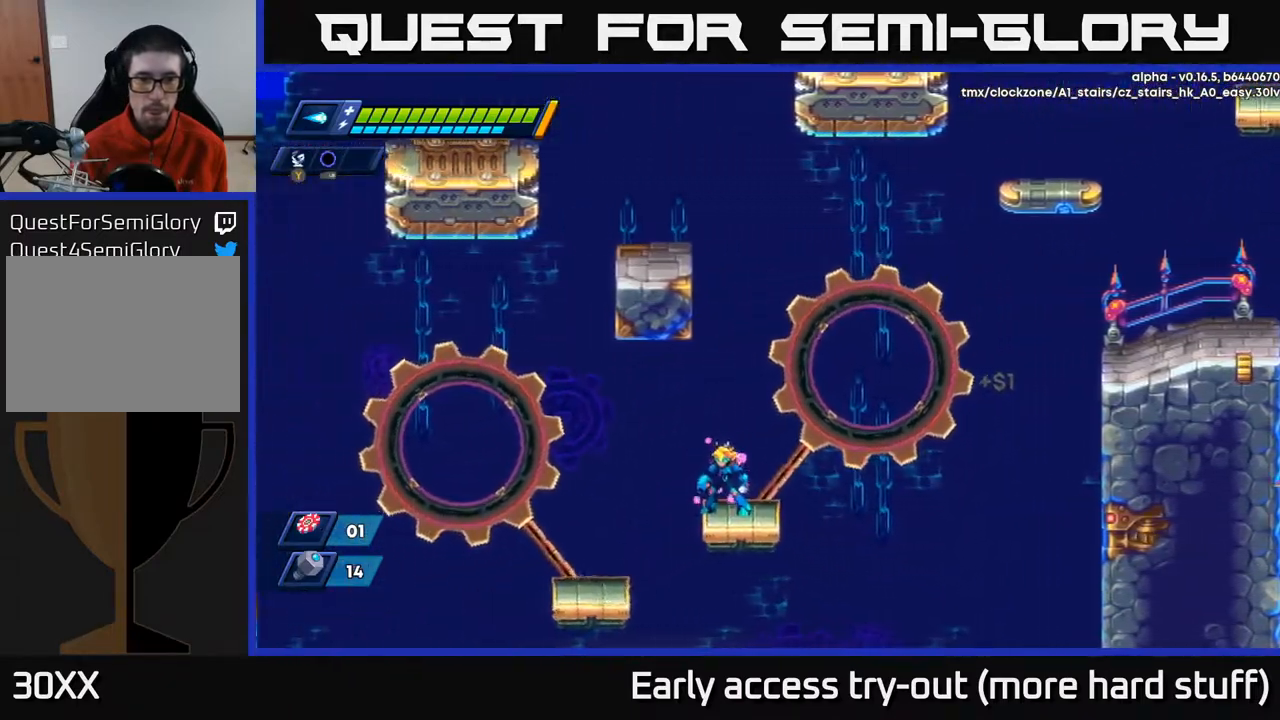
{"buttons": ["A"], "right_stick": "center", "events": [[150, "DPAD_RIGHT", "down"], [183, "DPAD_RIGHT", "up"], [350, "A", "down"]]}
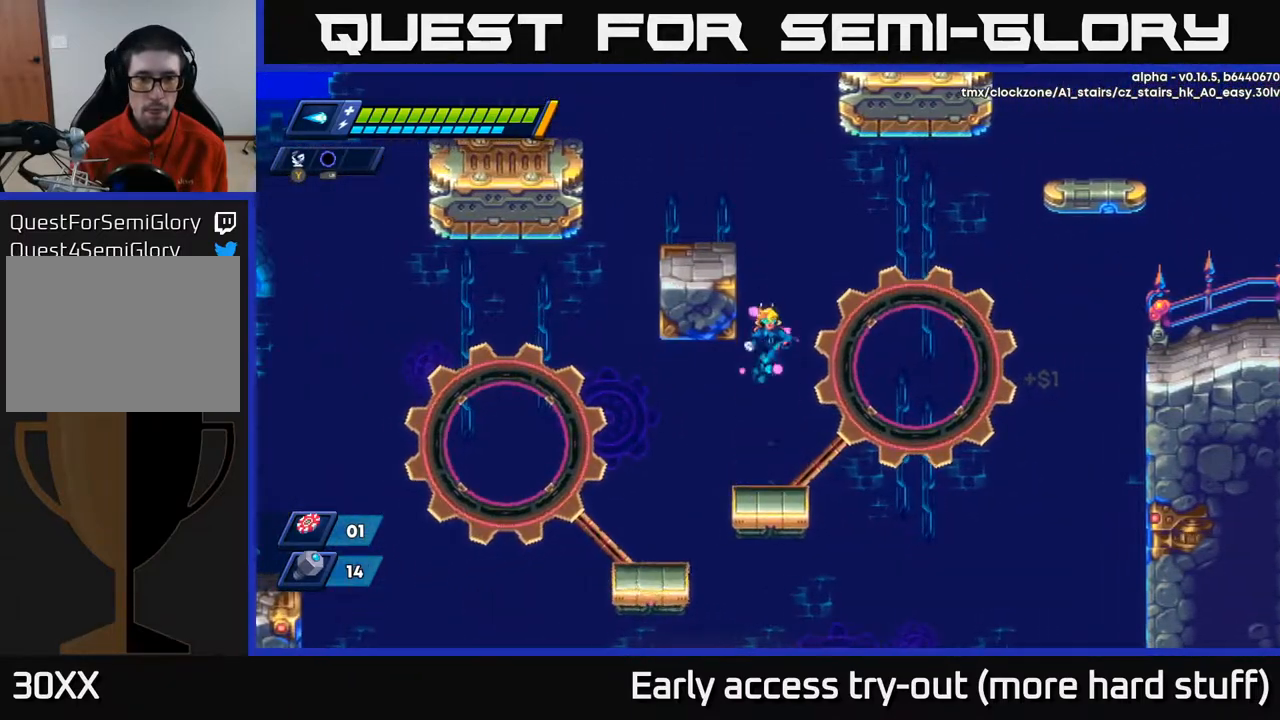
{"buttons": ["A", "DPAD_LEFT"], "right_stick": "center", "events": [[100, "DPAD_LEFT", "down"], [200, "A", "up"], [250, "A", "down"]]}
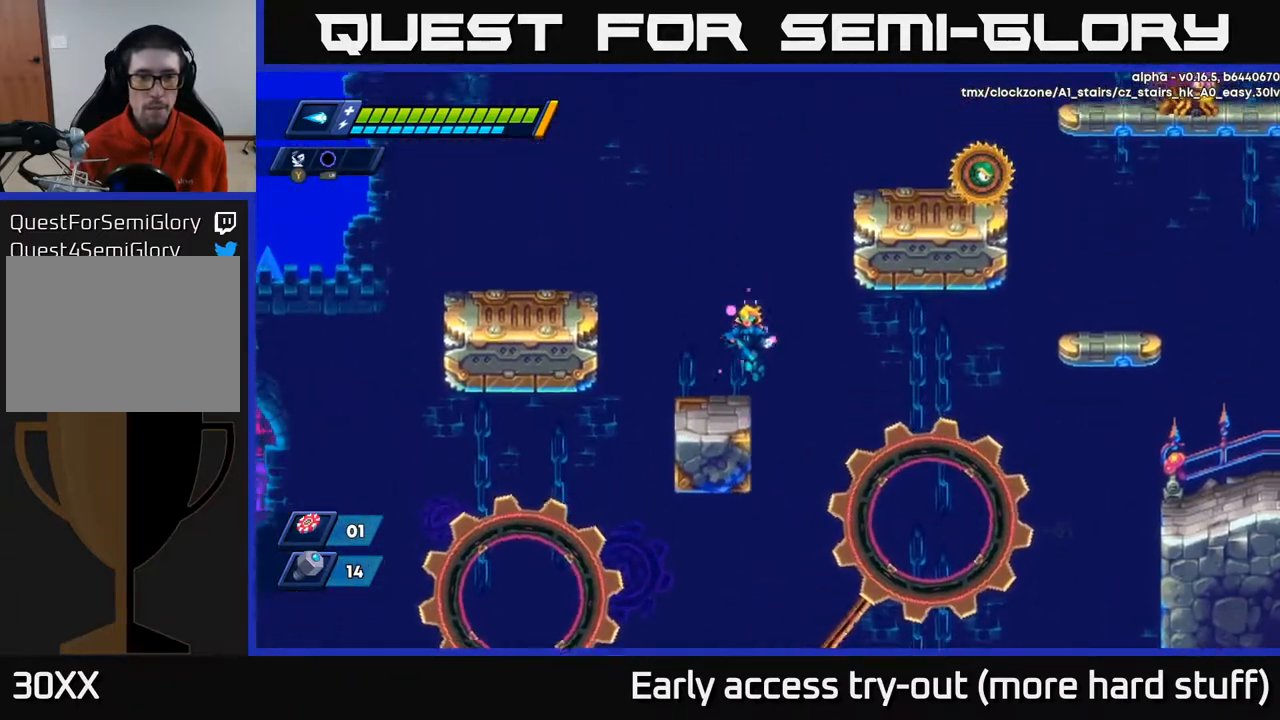
{"buttons": ["A", "R2", "DPAD_LEFT"], "right_stick": "center", "events": [[50, "A", "up"], [117, "DPAD_LEFT", "up"], [267, "DPAD_LEFT", "down"], [317, "A", "down"], [317, "R2", "down"]]}
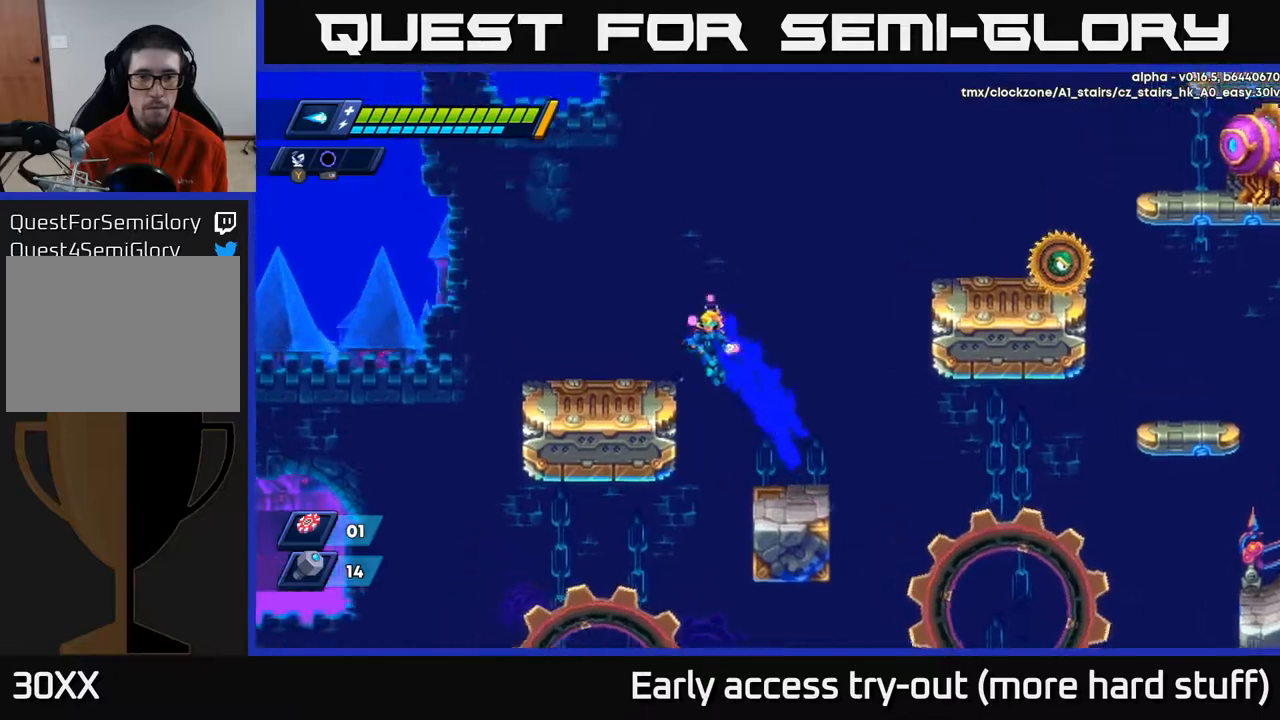
{"buttons": [], "right_stick": "center", "events": [[17, "A", "up"], [33, "R2", "up"], [217, "DPAD_LEFT", "up"], [267, "A", "down"], [317, "DPAD_RIGHT", "down"], [400, "DPAD_RIGHT", "up"], [433, "X", "down"], [450, "A", "up"], [483, "X", "up"]]}
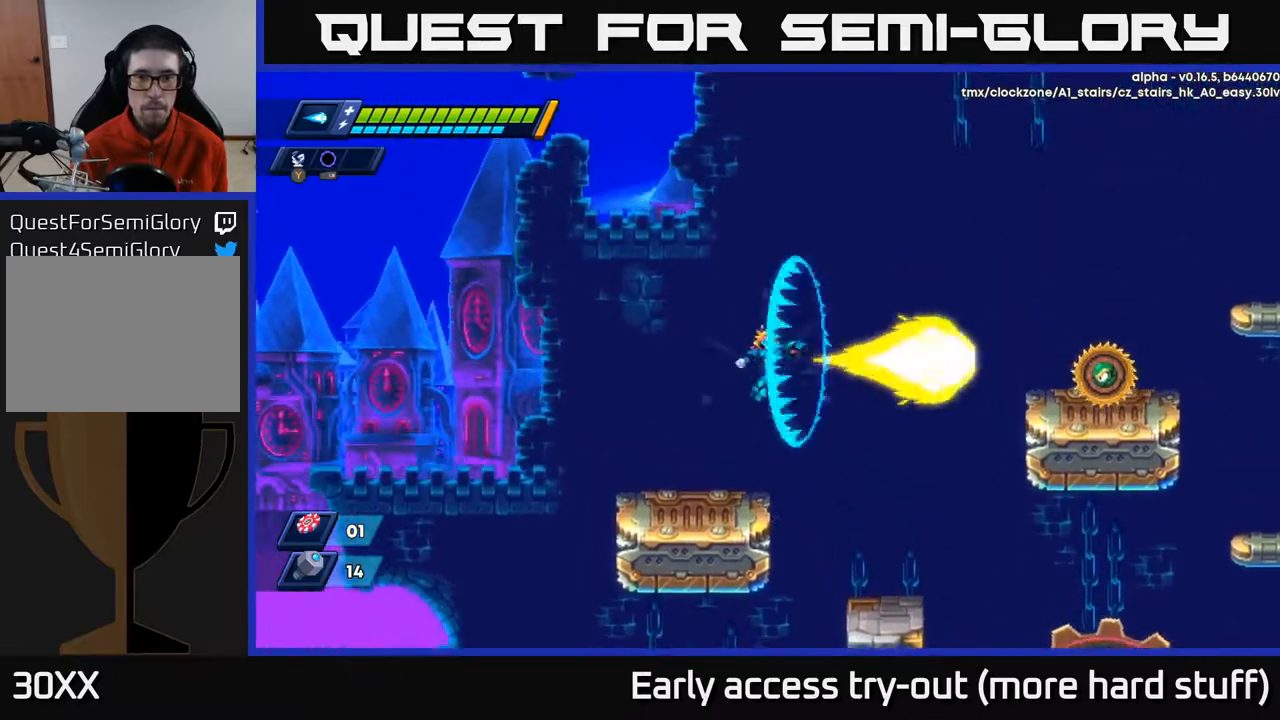
{"buttons": ["A", "R2", "DPAD_RIGHT"], "right_stick": "center", "events": [[50, "X", "down"], [117, "X", "up"], [133, "DPAD_LEFT", "down"], [283, "DPAD_LEFT", "up"], [317, "DPAD_RIGHT", "down"], [400, "R2", "down"], [500, "A", "down"]]}
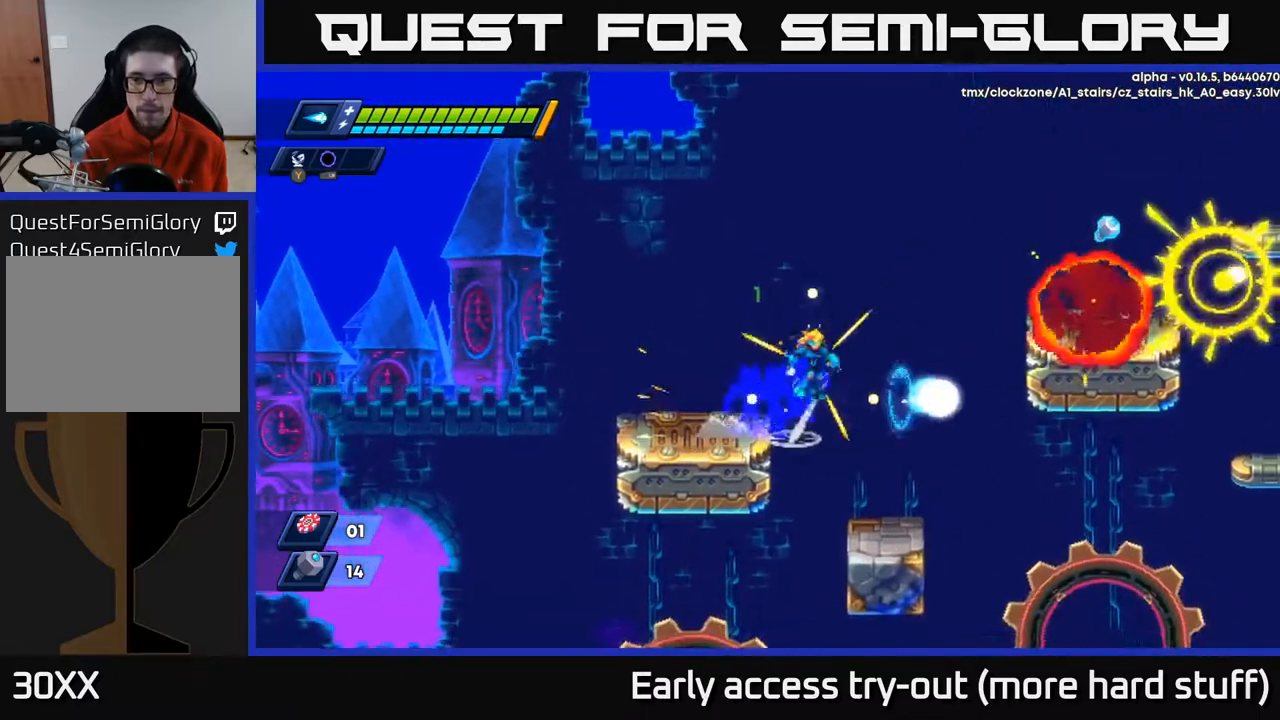
{"buttons": ["R2", "DPAD_RIGHT"], "right_stick": "center", "events": [[500, "A", "up"]]}
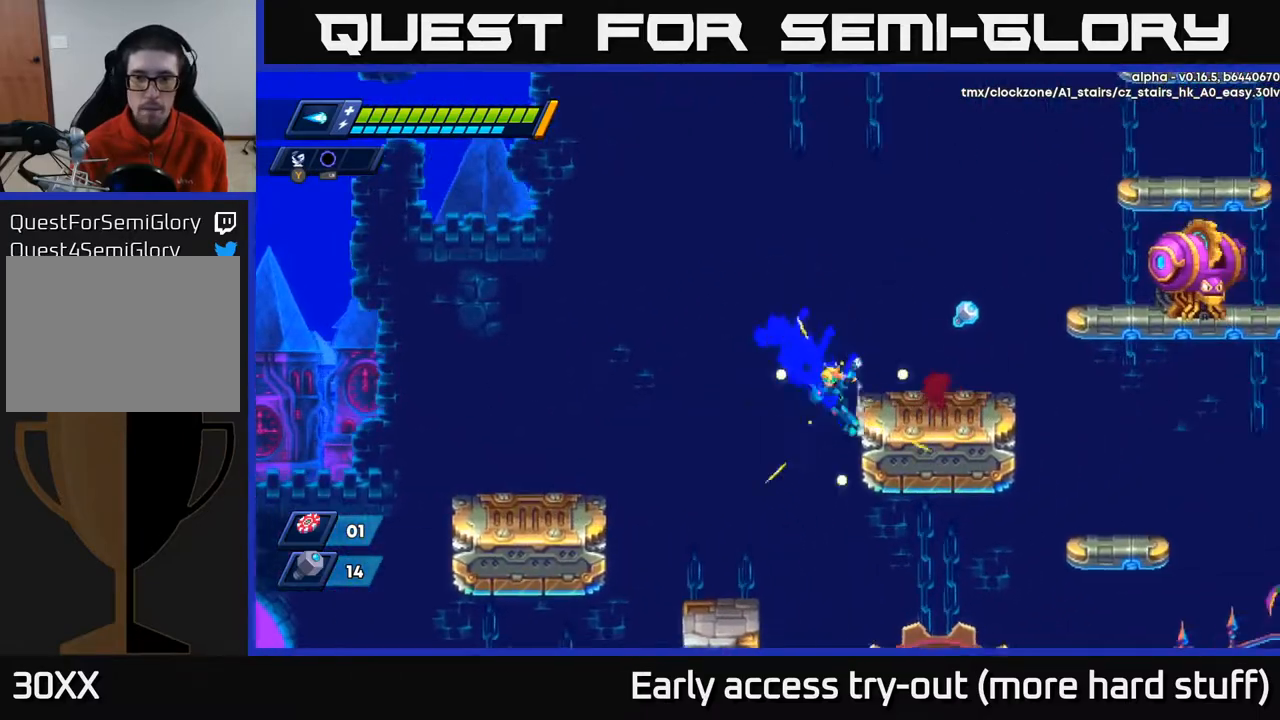
{"buttons": ["X", "DPAD_RIGHT"], "right_stick": "center", "events": [[117, "A", "down"], [383, "X", "down"], [417, "A", "up"], [417, "R2", "up"], [450, "X", "up"], [500, "X", "down"]]}